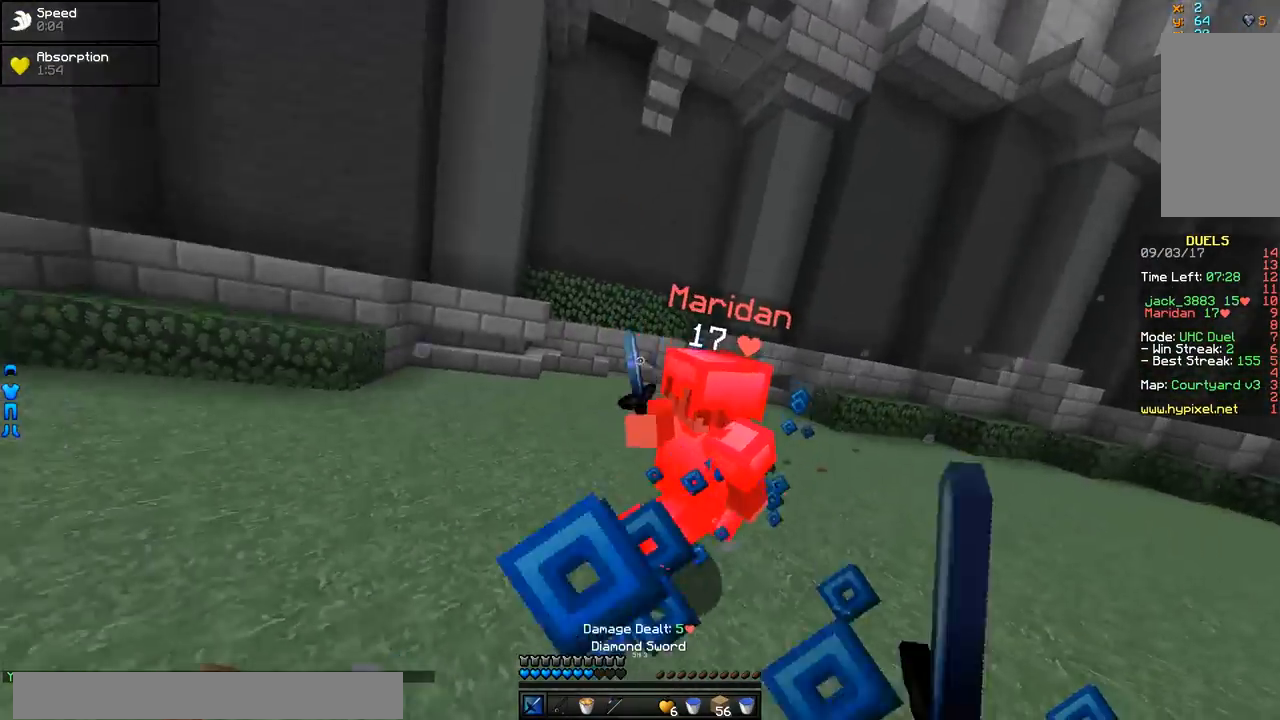
Gameplay with keyboard and mouse; each line is a JSON object with the keys and mouse buttons held at the frame after it. "events" lists presses ("down") and releases ("up") of "a", "d", "s", "w", "mouse_left" and "mouse_right" between this image and that frame as [ms after this image, input, new state], when the widget could be followed in between. "mouse_left", "mouse_right" = the "left", "right" buttons of the "mouse" list. No other keys are recorded. Fast repeated clicks can show as one long hold. Mouse movement is not recorded.
{"keys": ["s"], "mouse": ["right"], "events": [[17, "d", "up"], [17, "mouse_left", "up"], [17, "s", "down"], [234, "mouse_right", "down"], [267, "mouse_right", "up"], [467, "mouse_right", "down"]]}
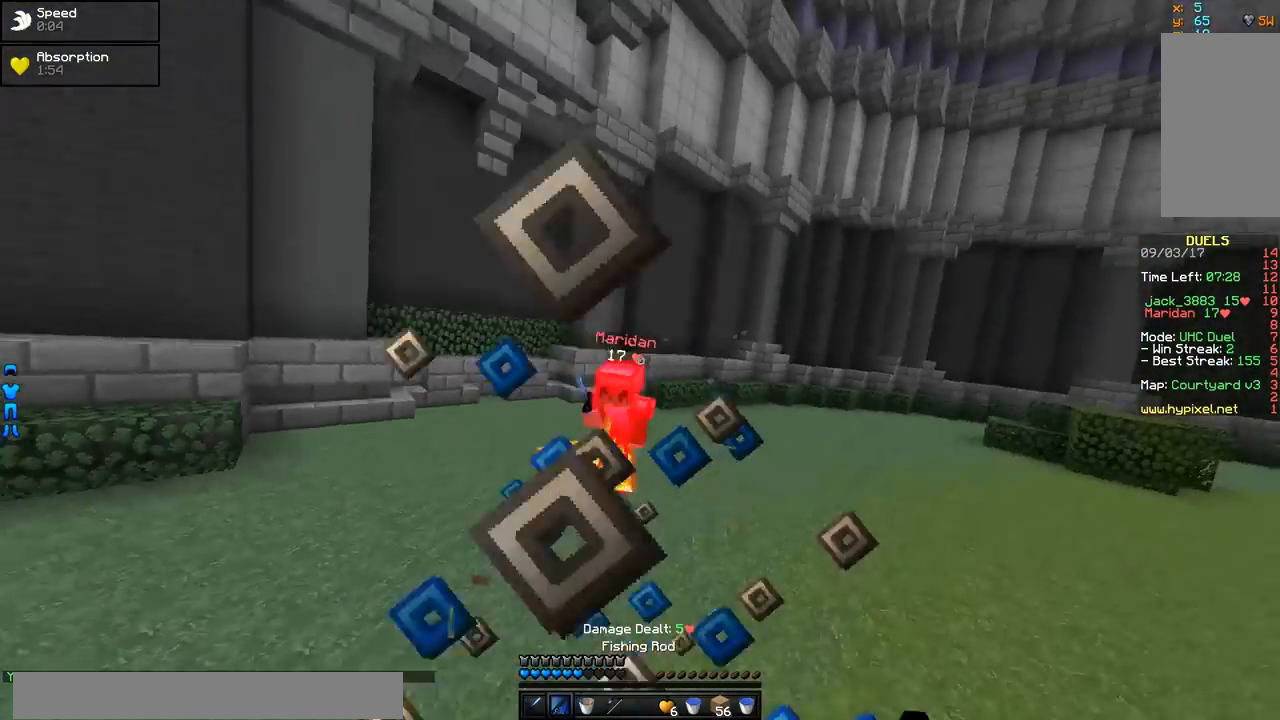
{"keys": ["a", "s"], "mouse": ["right"], "events": [[67, "mouse_right", "up"], [217, "a", "down"], [417, "mouse_right", "down"]]}
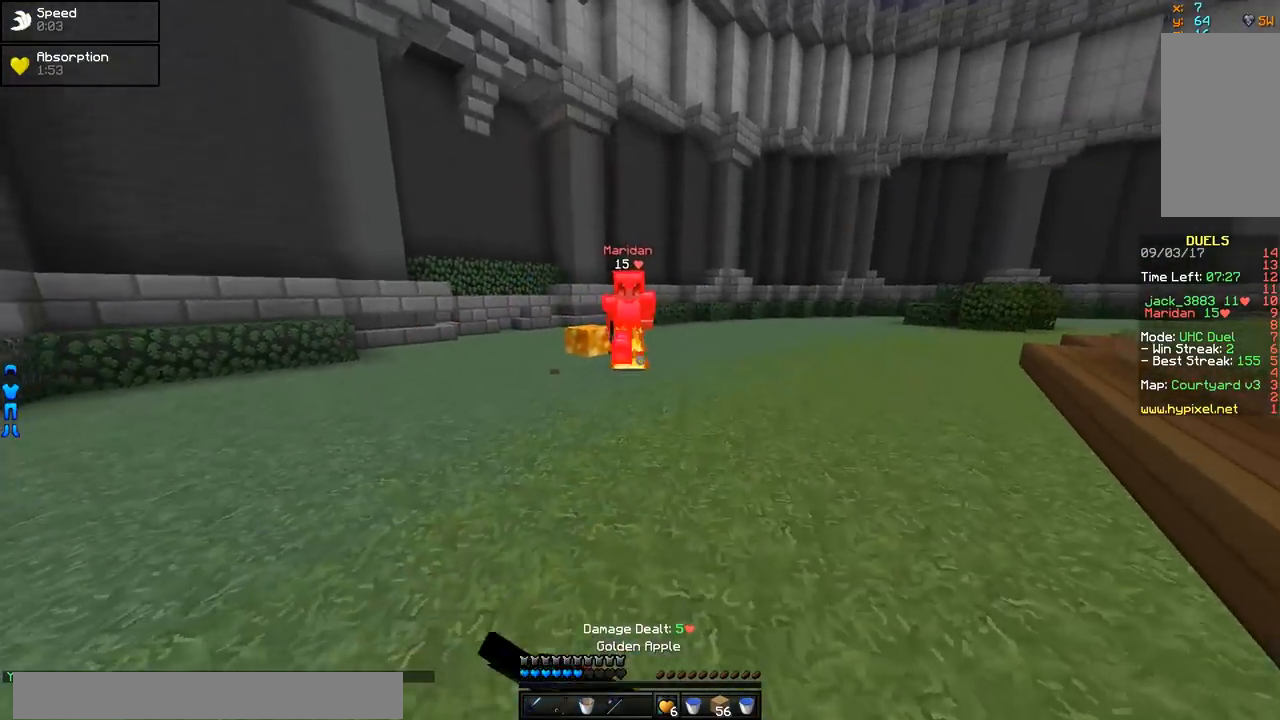
{"keys": ["a", "s"], "mouse": ["right"], "events": []}
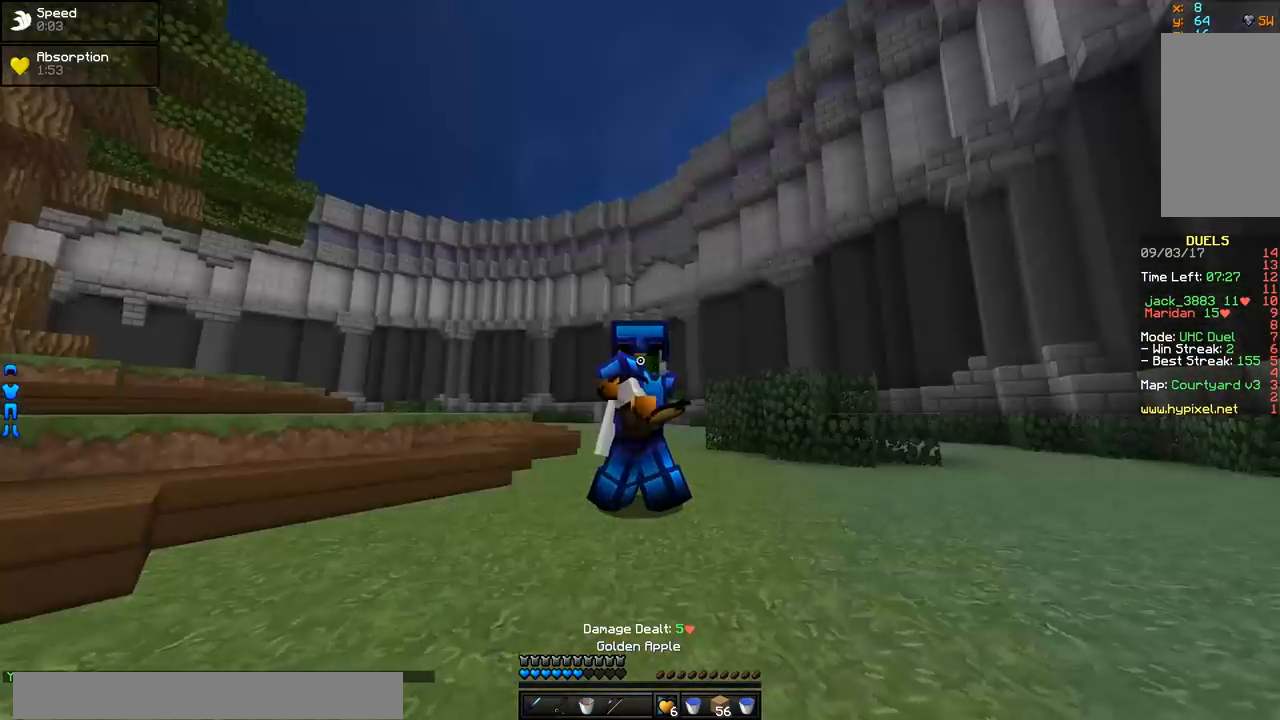
{"keys": ["d"], "mouse": ["right"], "events": [[367, "a", "up"], [367, "d", "down"], [367, "s", "up"]]}
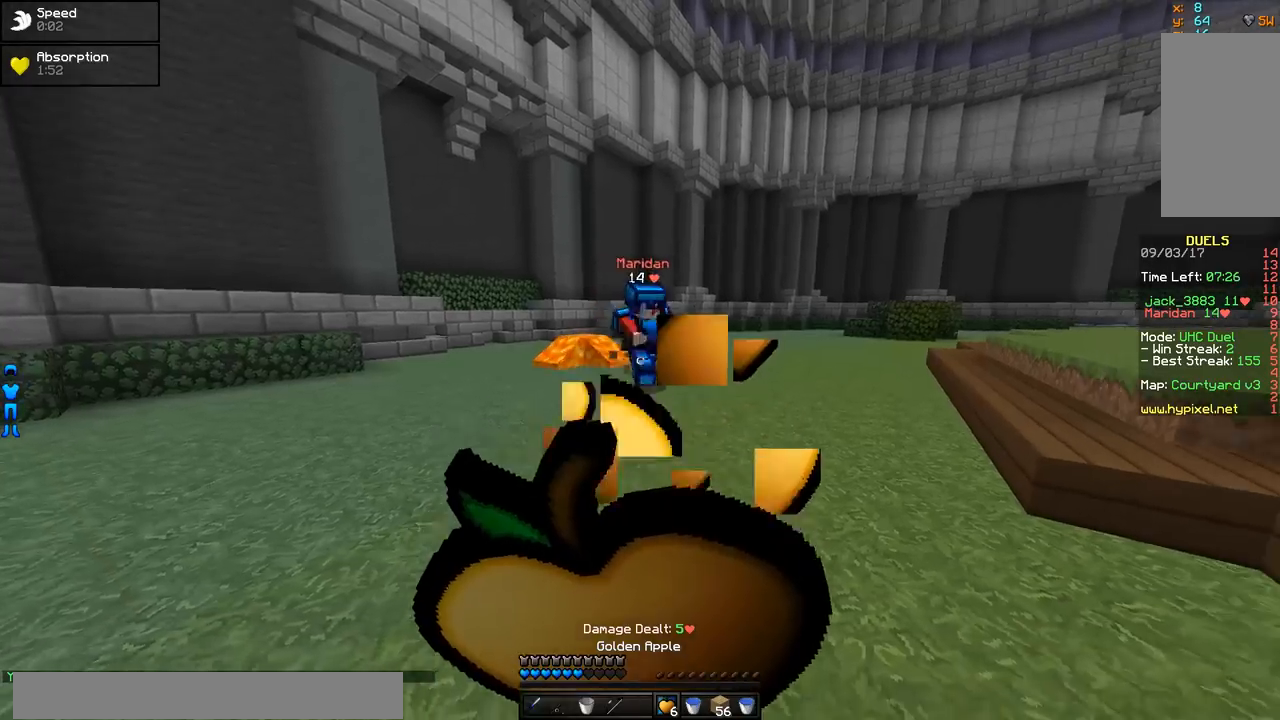
{"keys": ["d", "w"], "mouse": ["right"], "events": [[17, "w", "down"]]}
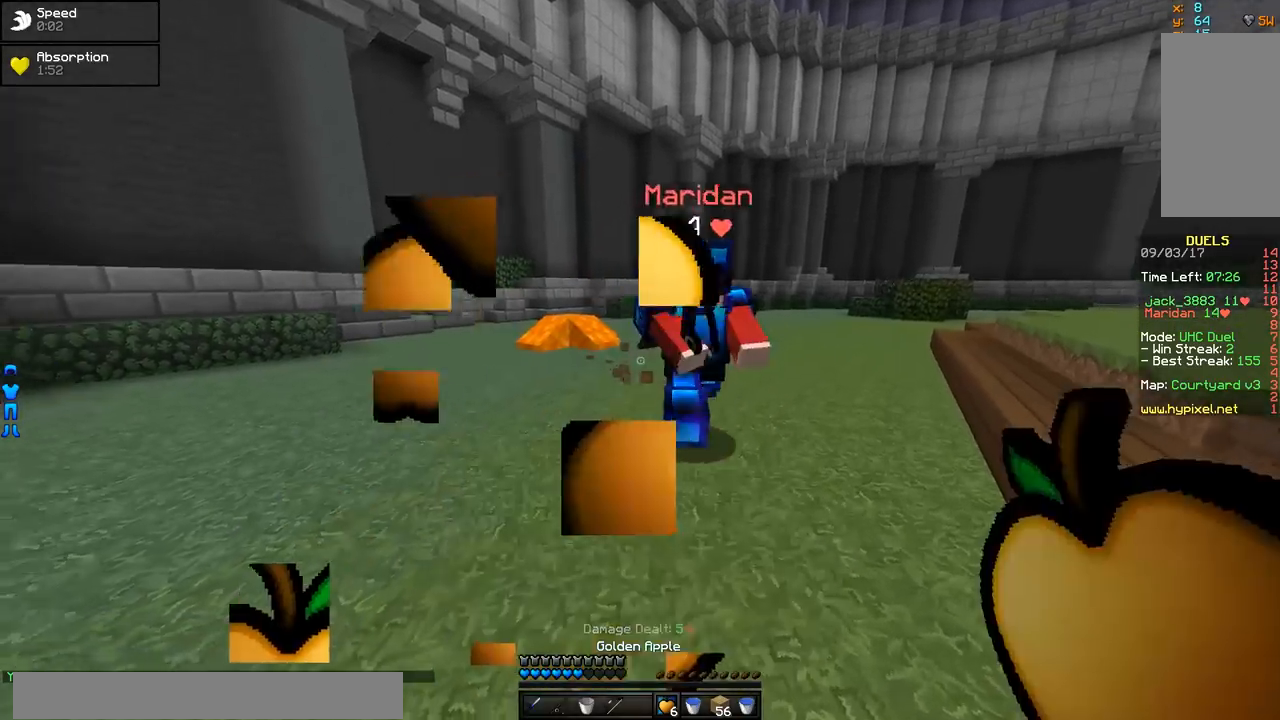
{"keys": ["d", "w"], "mouse": ["left"], "events": [[234, "mouse_right", "up"], [284, "mouse_left", "down"], [334, "mouse_left", "up"], [384, "mouse_left", "down"], [434, "mouse_left", "up"], [484, "mouse_left", "down"]]}
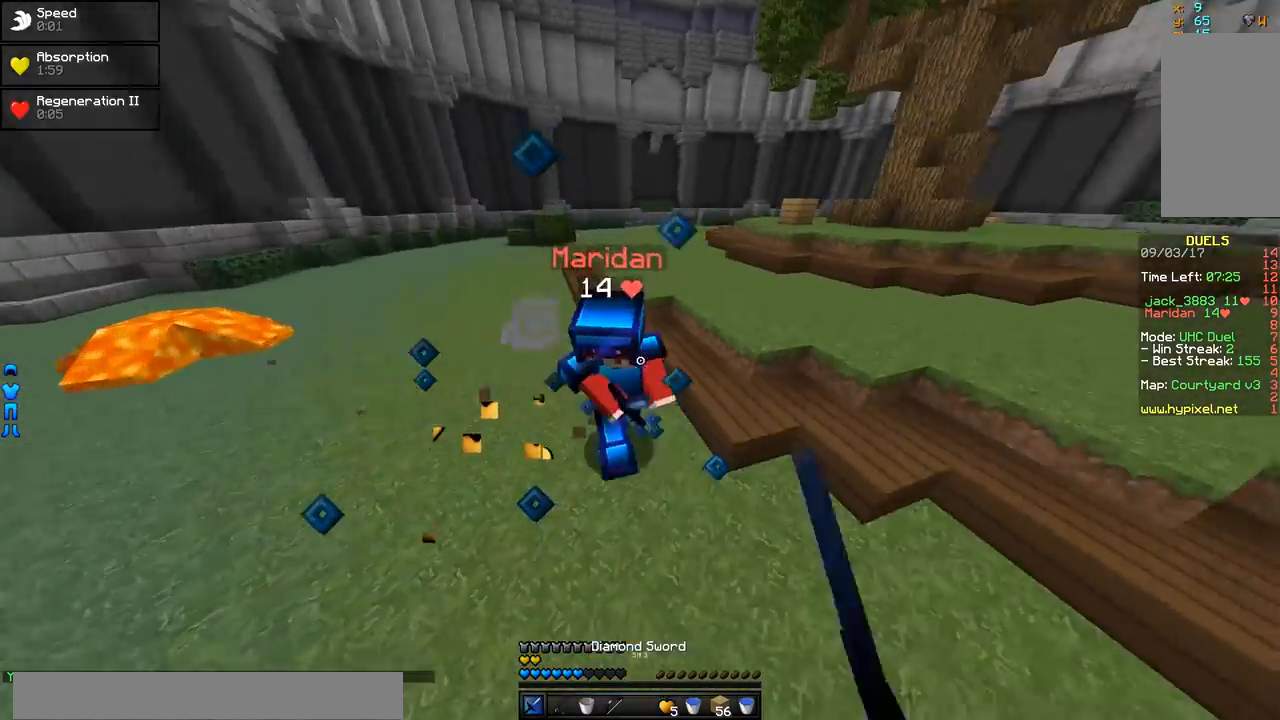
{"keys": ["d", "w"], "mouse": [], "events": [[33, "mouse_left", "up"], [83, "mouse_left", "down"], [133, "d", "up"], [133, "mouse_left", "up"], [183, "mouse_left", "down"], [233, "d", "down"], [233, "mouse_left", "up"], [283, "mouse_left", "down"], [333, "mouse_left", "up"], [383, "mouse_left", "down"], [433, "mouse_left", "up"]]}
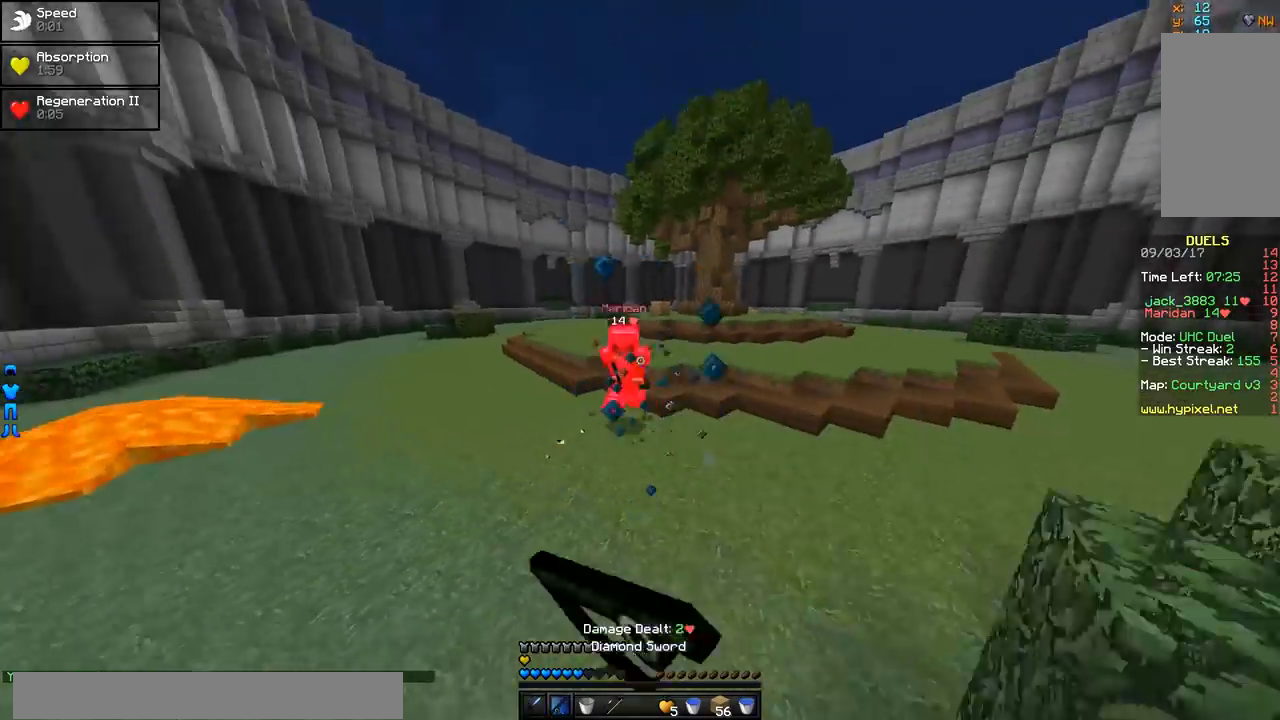
{"keys": ["w"], "mouse": [], "events": [[34, "mouse_right", "down"], [84, "mouse_right", "up"], [234, "d", "up"], [434, "mouse_right", "down"], [484, "mouse_right", "up"]]}
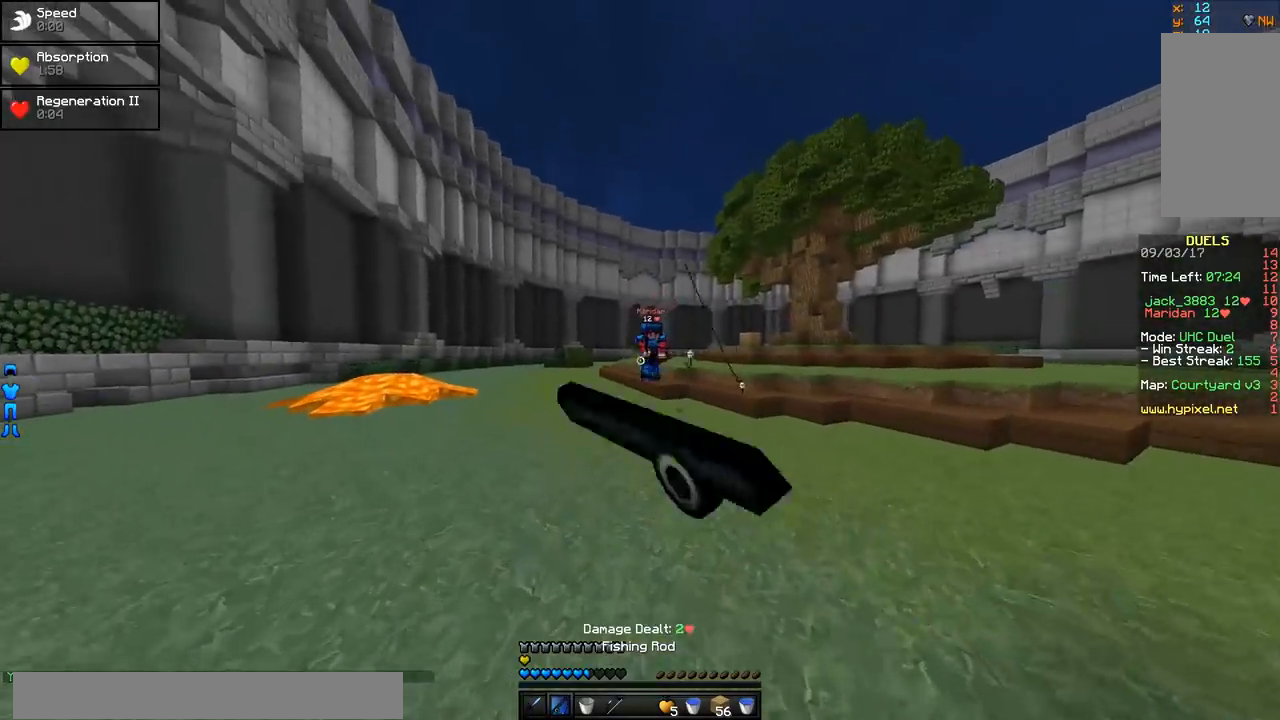
{"keys": ["w"], "mouse": [], "events": []}
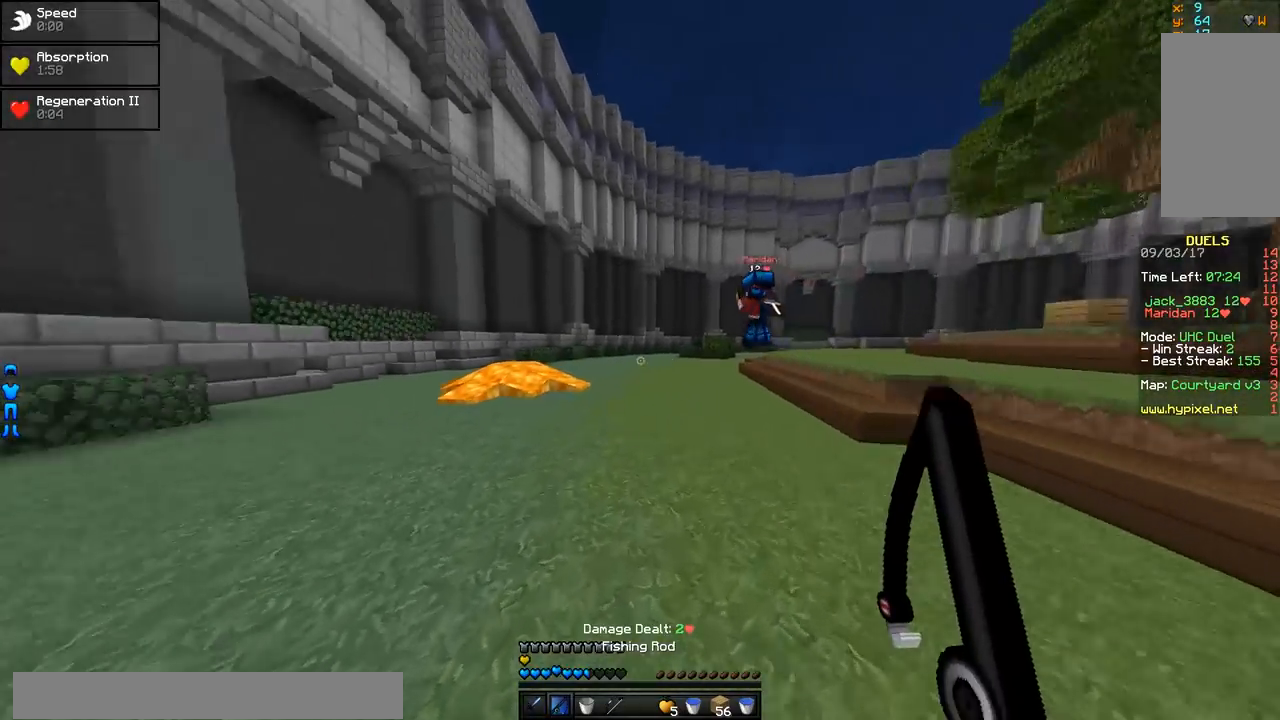
{"keys": ["w"], "mouse": [], "events": []}
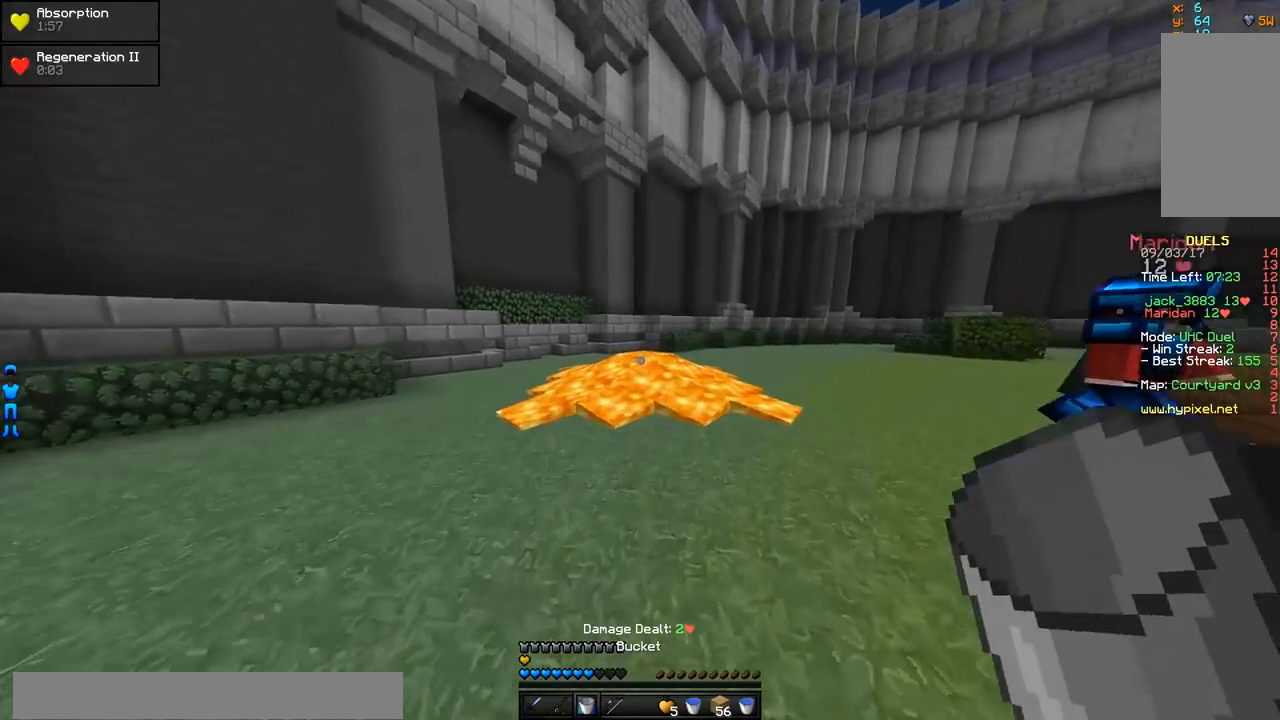
{"keys": ["d", "w"], "mouse": ["right"], "events": [[83, "d", "down"], [183, "mouse_right", "down"], [233, "mouse_right", "up"], [433, "mouse_right", "down"]]}
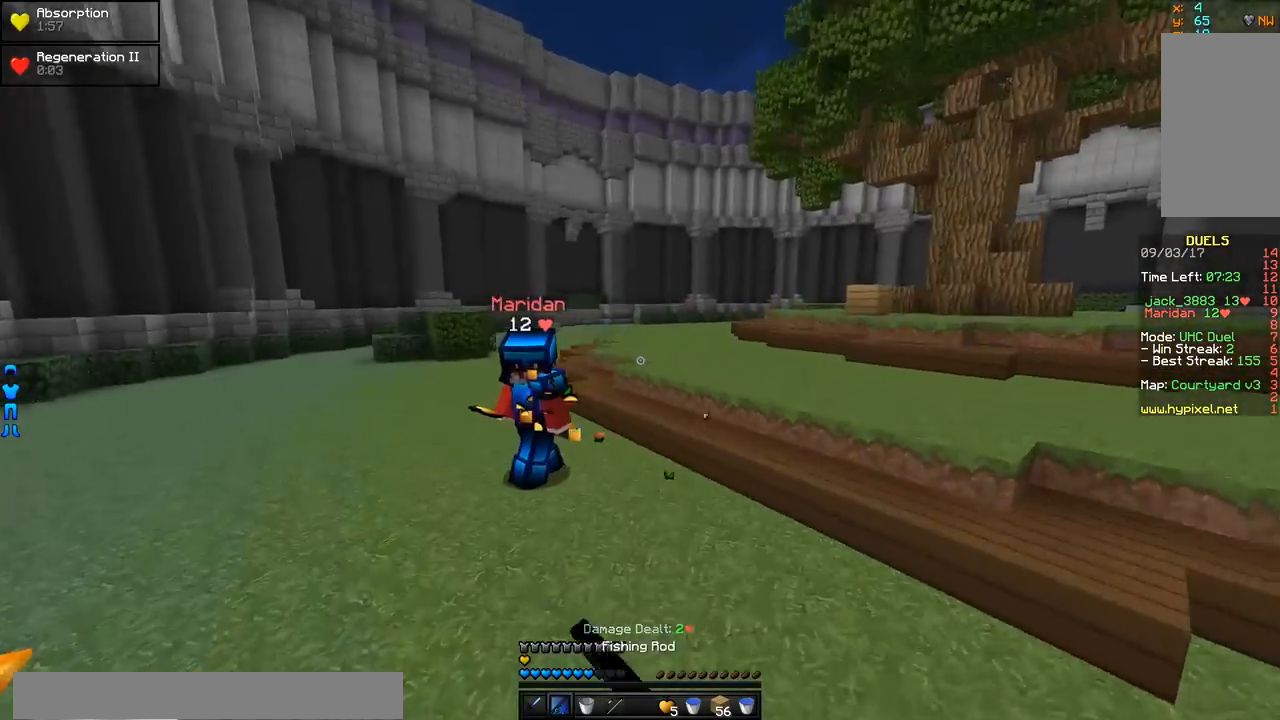
{"keys": ["w"], "mouse": ["left"], "events": [[34, "d", "up"], [34, "mouse_right", "up"], [184, "mouse_left", "down"], [284, "mouse_left", "up"], [384, "mouse_left", "down"], [434, "mouse_left", "up"], [484, "mouse_left", "down"]]}
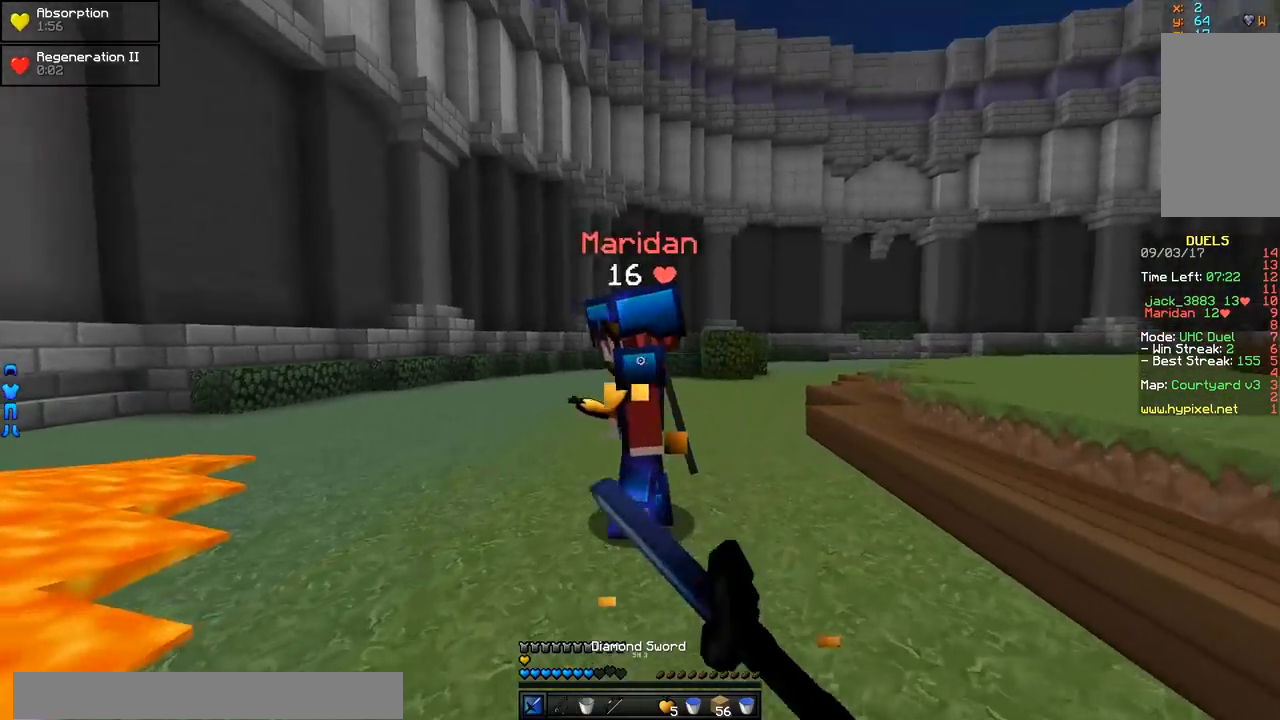
{"keys": ["s"], "mouse": ["right"], "events": [[33, "mouse_left", "up"], [83, "mouse_left", "down"], [83, "w", "up"], [183, "s", "down"], [383, "mouse_left", "up"], [433, "mouse_left", "down"], [433, "mouse_right", "down"], [483, "mouse_left", "up"]]}
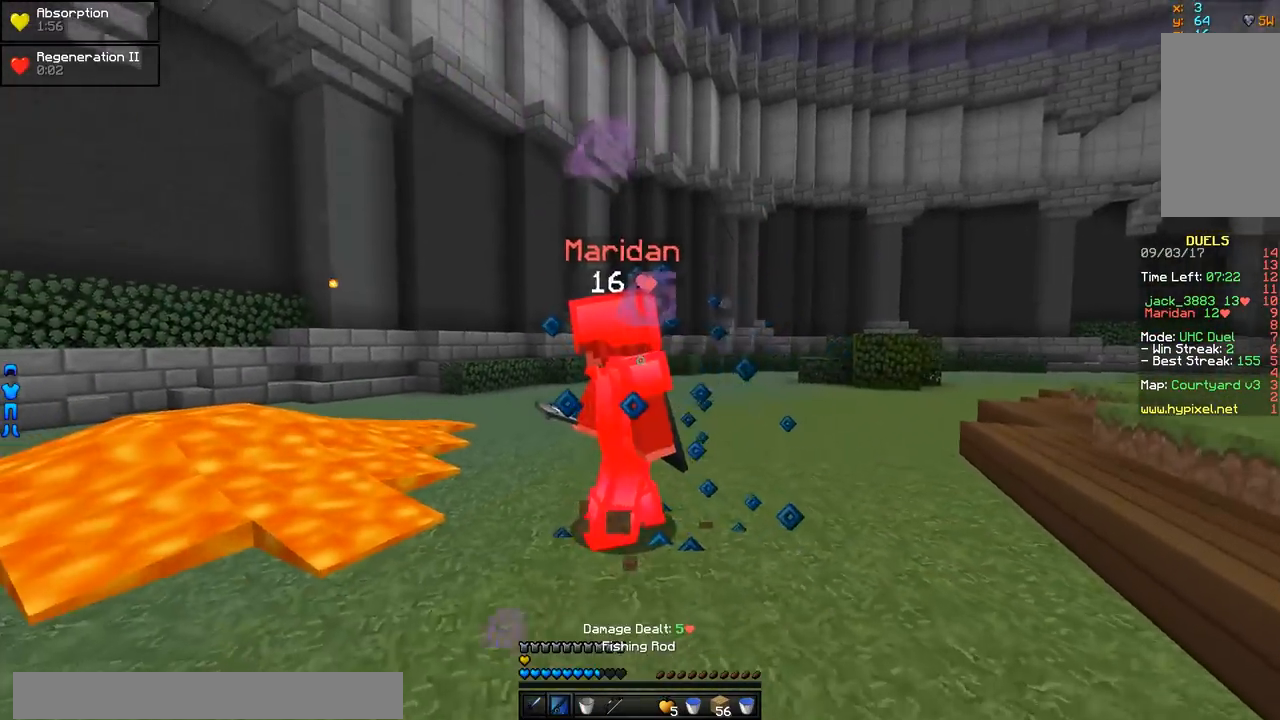
{"keys": ["a", "s"], "mouse": ["right"], "events": [[34, "mouse_right", "up"], [184, "a", "down"], [334, "mouse_right", "down"]]}
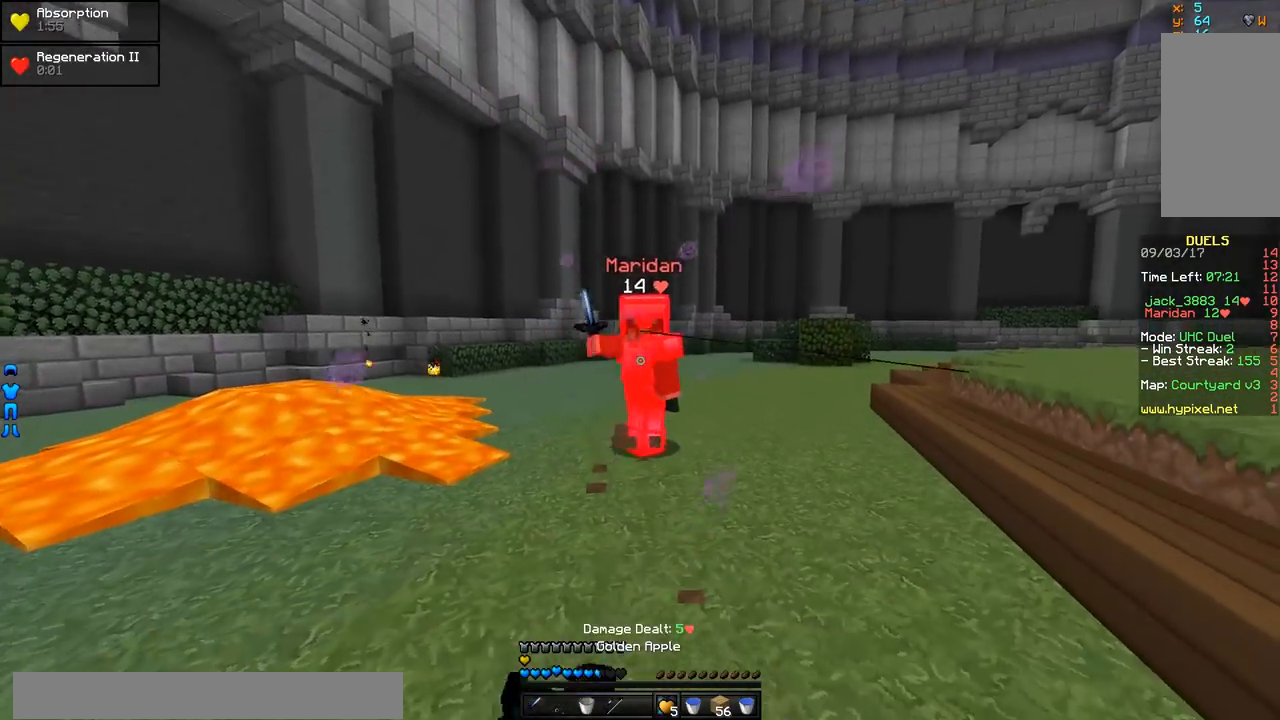
{"keys": ["a", "s"], "mouse": ["right"], "events": []}
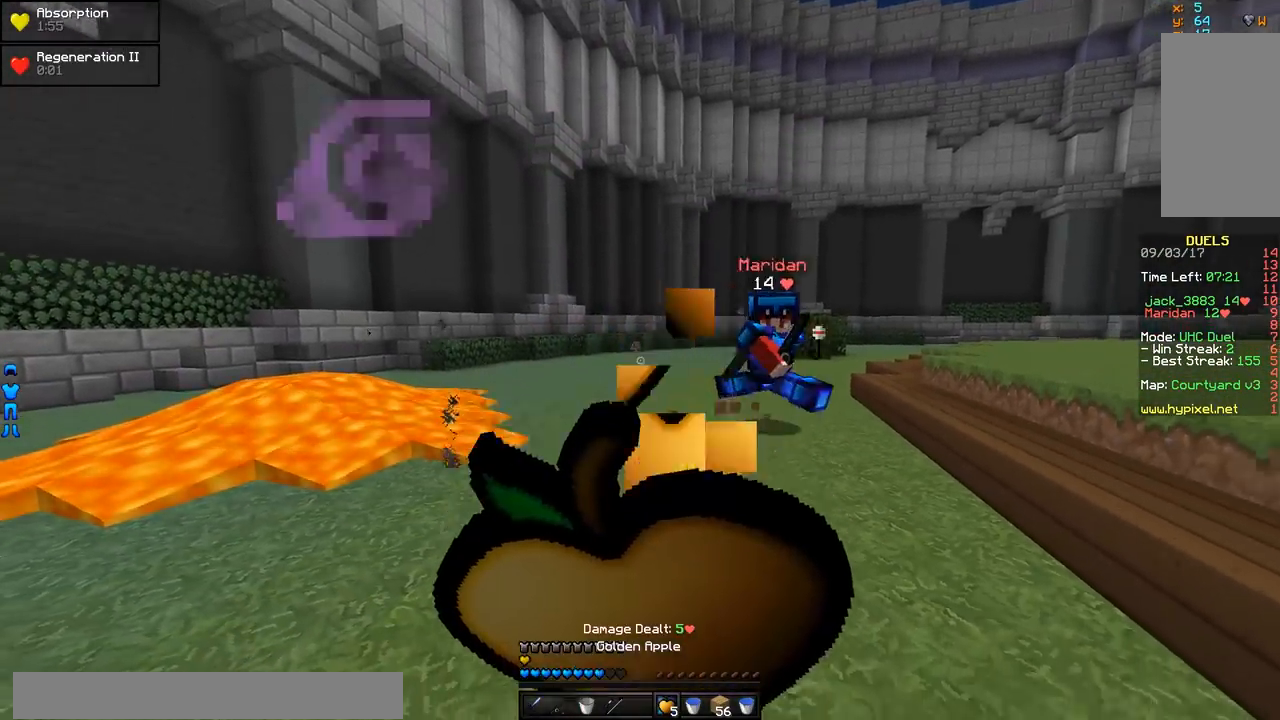
{"keys": ["a", "d", "s"], "mouse": ["right"], "events": [[484, "d", "down"]]}
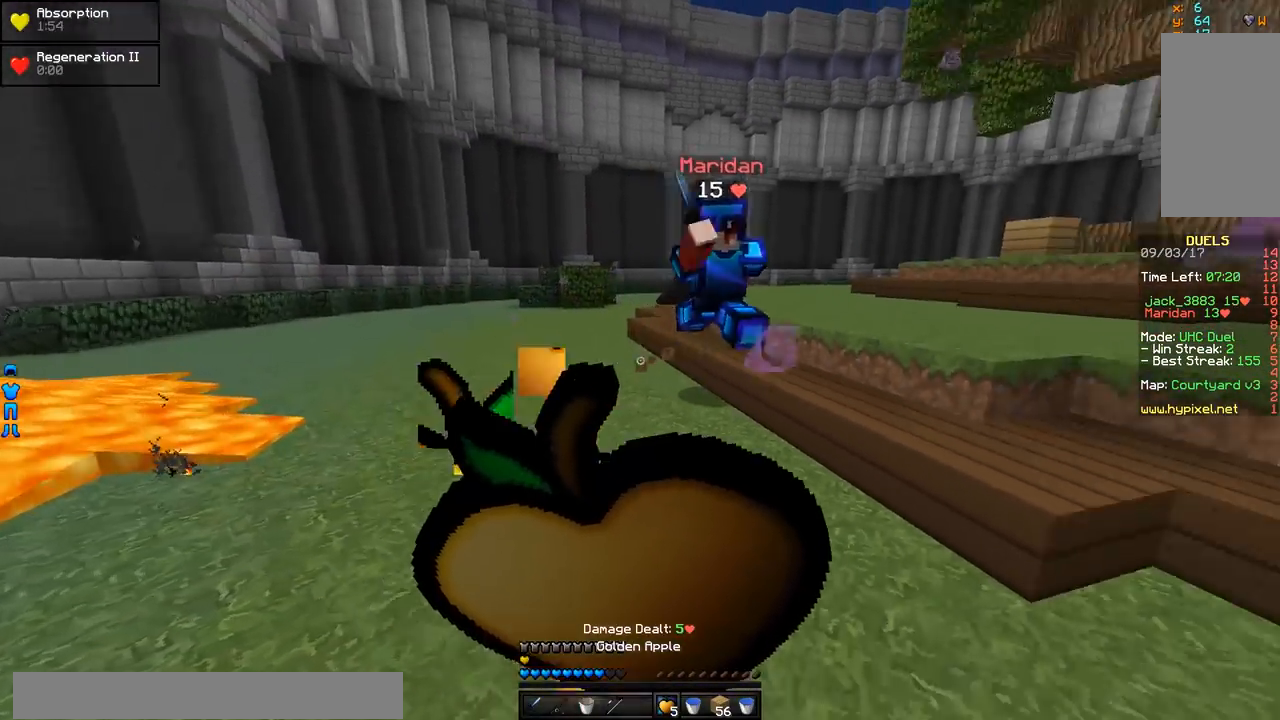
{"keys": ["d", "w"], "mouse": ["right"], "events": [[33, "a", "up"], [33, "s", "up"], [133, "w", "down"]]}
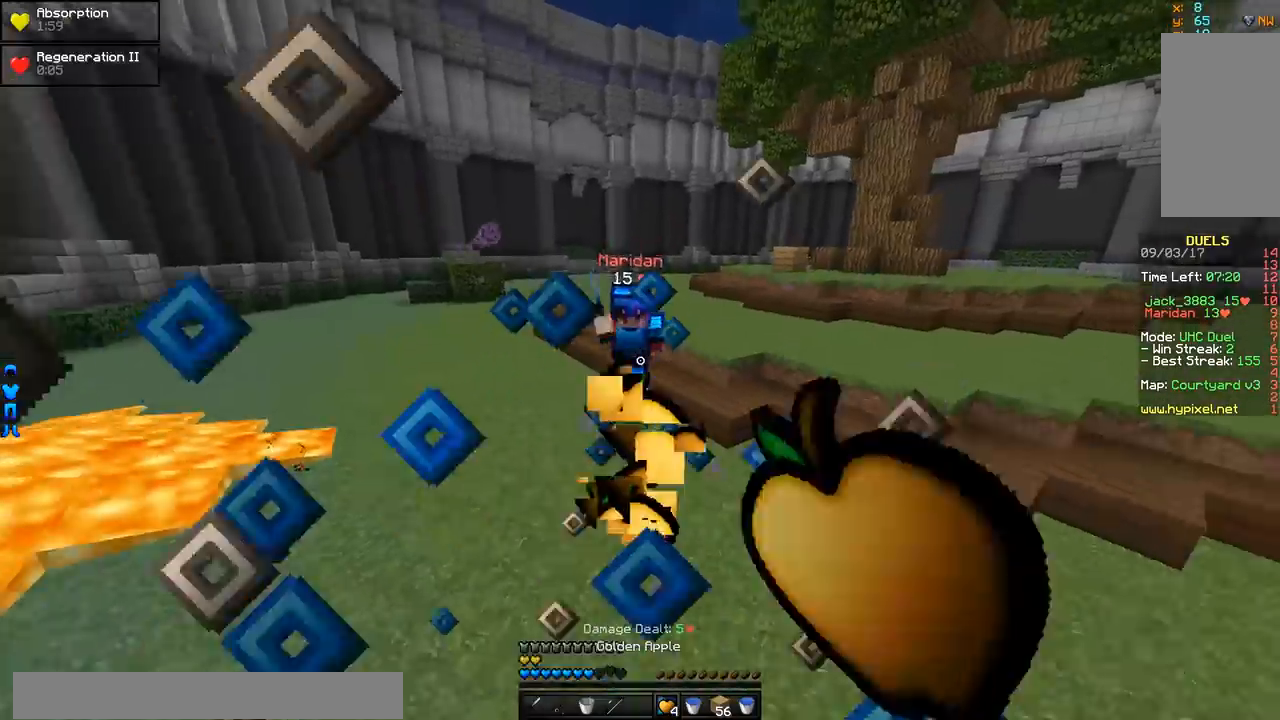
{"keys": ["d", "w"], "mouse": [], "events": [[84, "mouse_right", "up"], [134, "mouse_right", "down"], [234, "mouse_right", "up"], [434, "mouse_right", "down"], [484, "mouse_right", "up"]]}
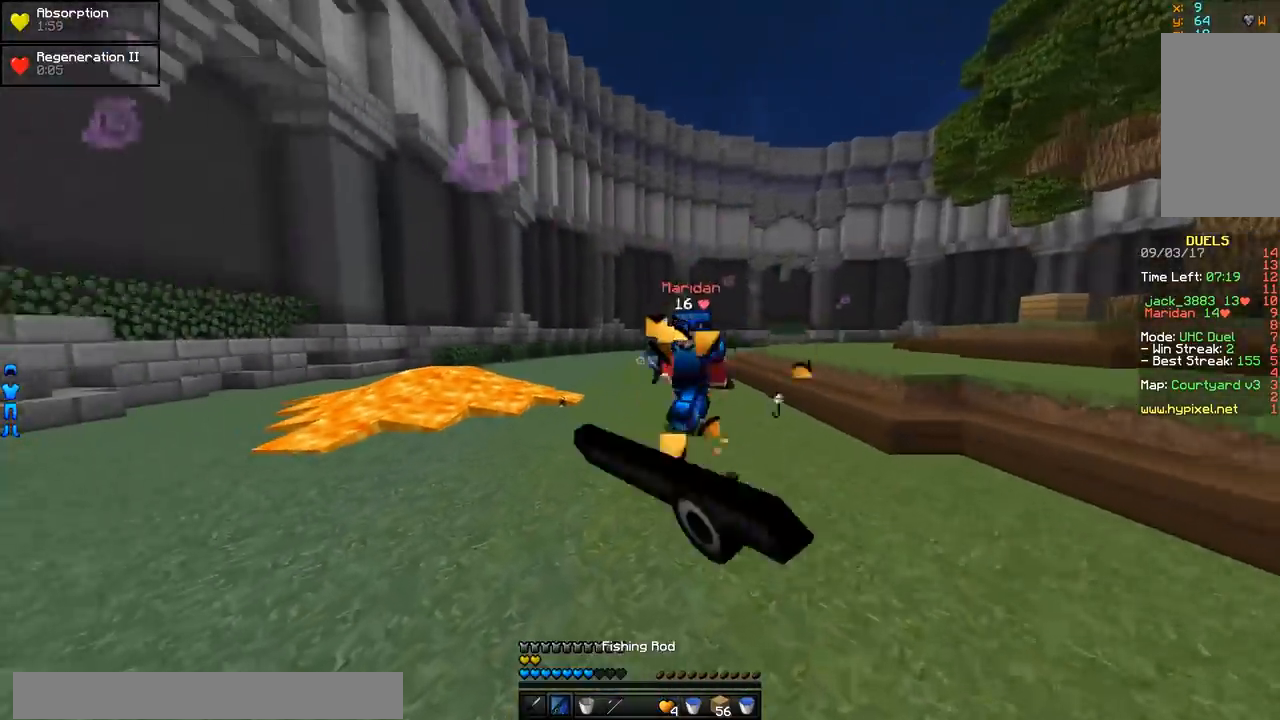
{"keys": ["d", "w"], "mouse": [], "events": [[83, "mouse_right", "down"], [133, "mouse_right", "up"], [333, "mouse_left", "down"], [383, "mouse_left", "up"]]}
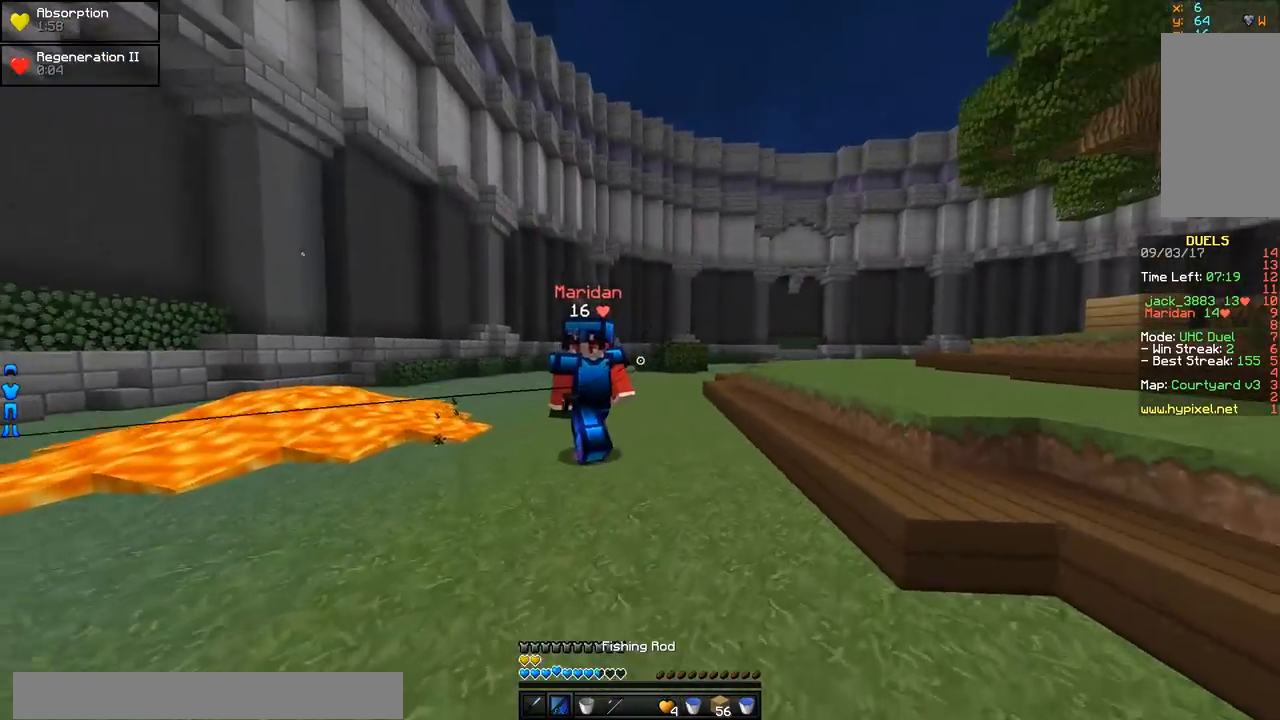
{"keys": ["a", "w"], "mouse": ["right"], "events": [[34, "mouse_right", "down"], [84, "mouse_right", "up"], [84, "w", "up"], [134, "d", "up"], [184, "a", "down"], [334, "mouse_right", "down"], [334, "w", "down"], [384, "mouse_right", "up"], [434, "mouse_right", "down"]]}
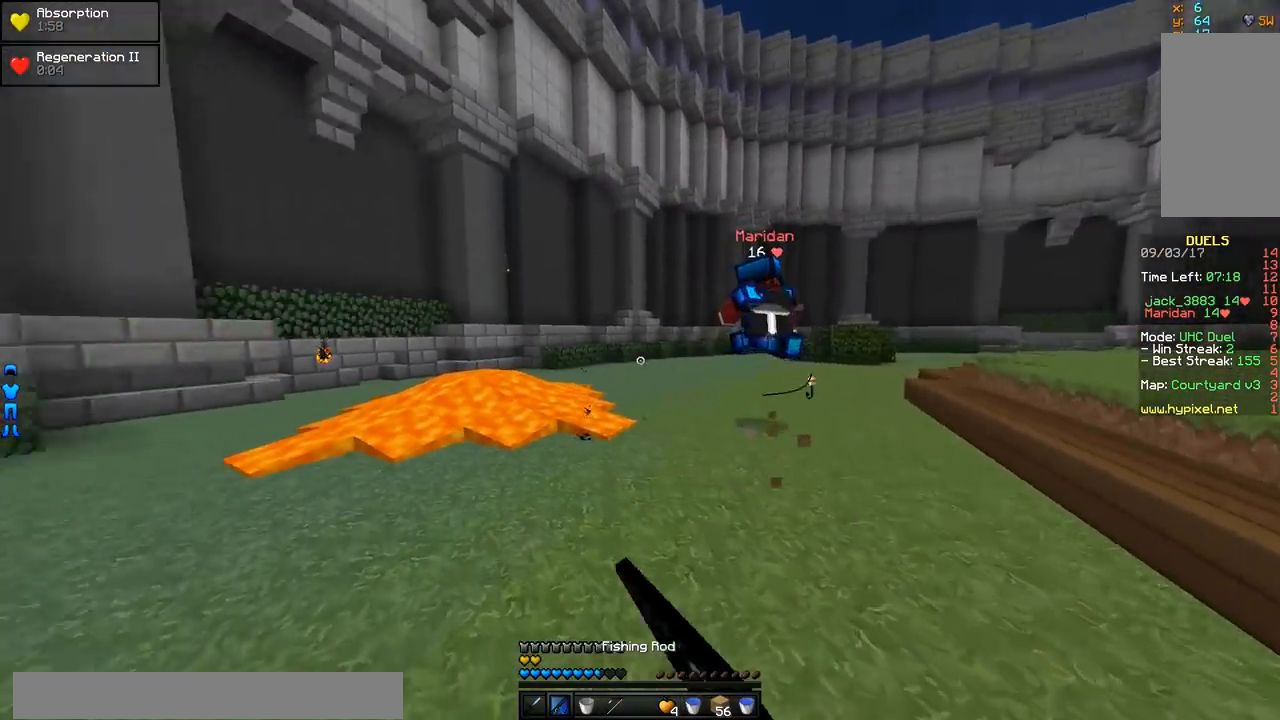
{"keys": ["w"], "mouse": ["right"], "events": [[33, "mouse_right", "up"], [133, "a", "up"], [483, "mouse_right", "down"]]}
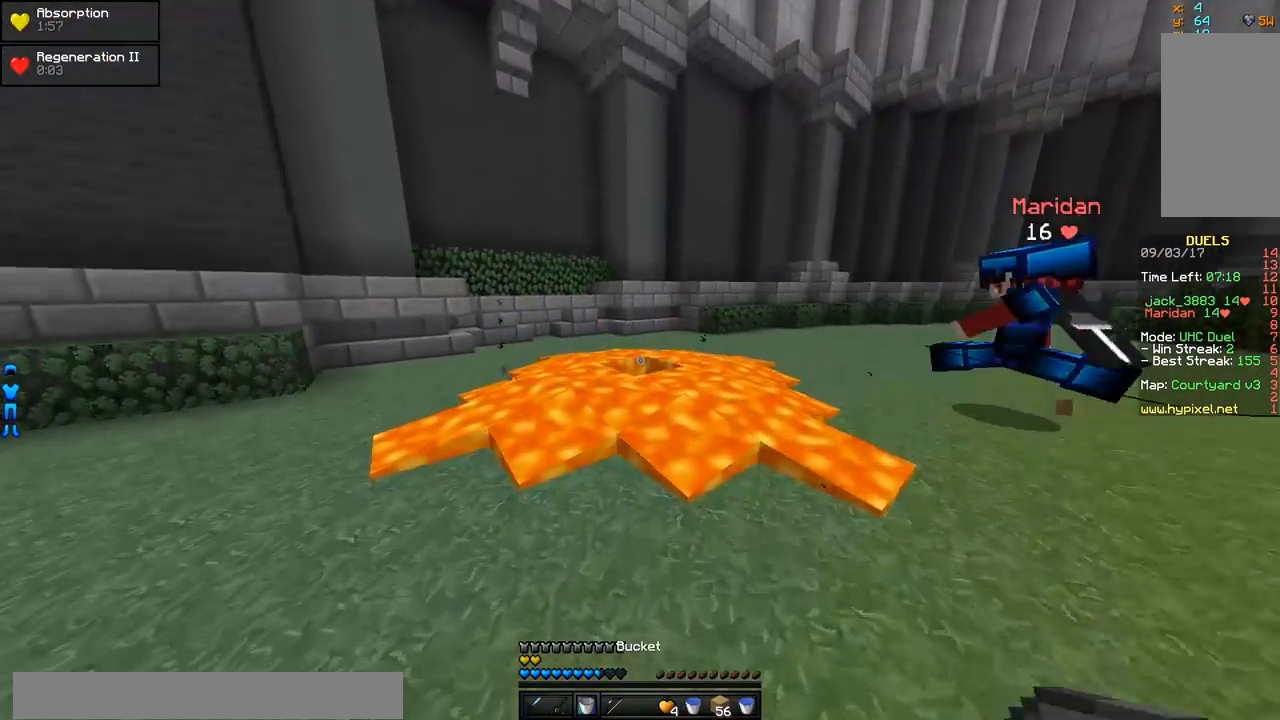
{"keys": ["d", "w"], "mouse": [], "events": [[84, "mouse_right", "up"], [134, "w", "up"], [184, "d", "down"], [234, "w", "down"], [434, "mouse_right", "down"], [467, "mouse_right", "up"]]}
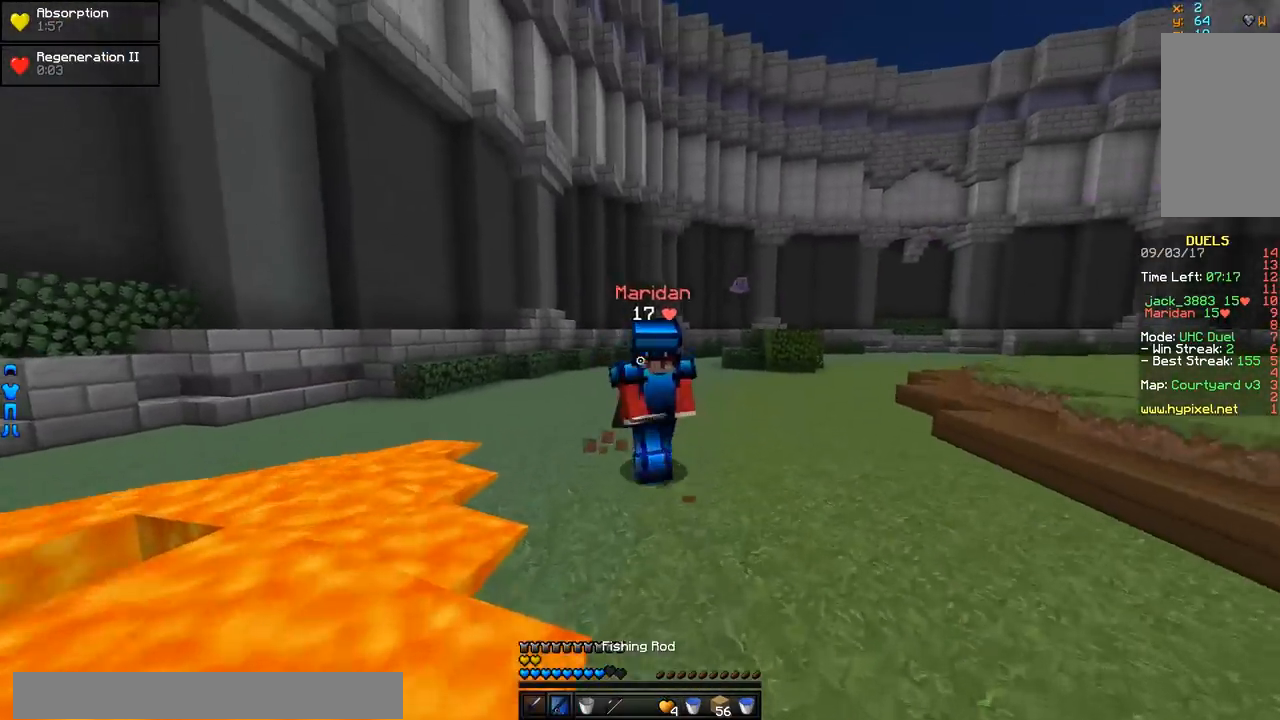
{"keys": ["d", "w"], "mouse": [], "events": [[133, "mouse_left", "down"], [183, "mouse_left", "up"], [233, "mouse_left", "down"], [283, "mouse_left", "up"], [333, "mouse_left", "down"], [383, "mouse_left", "up"], [433, "mouse_left", "down"], [483, "mouse_left", "up"]]}
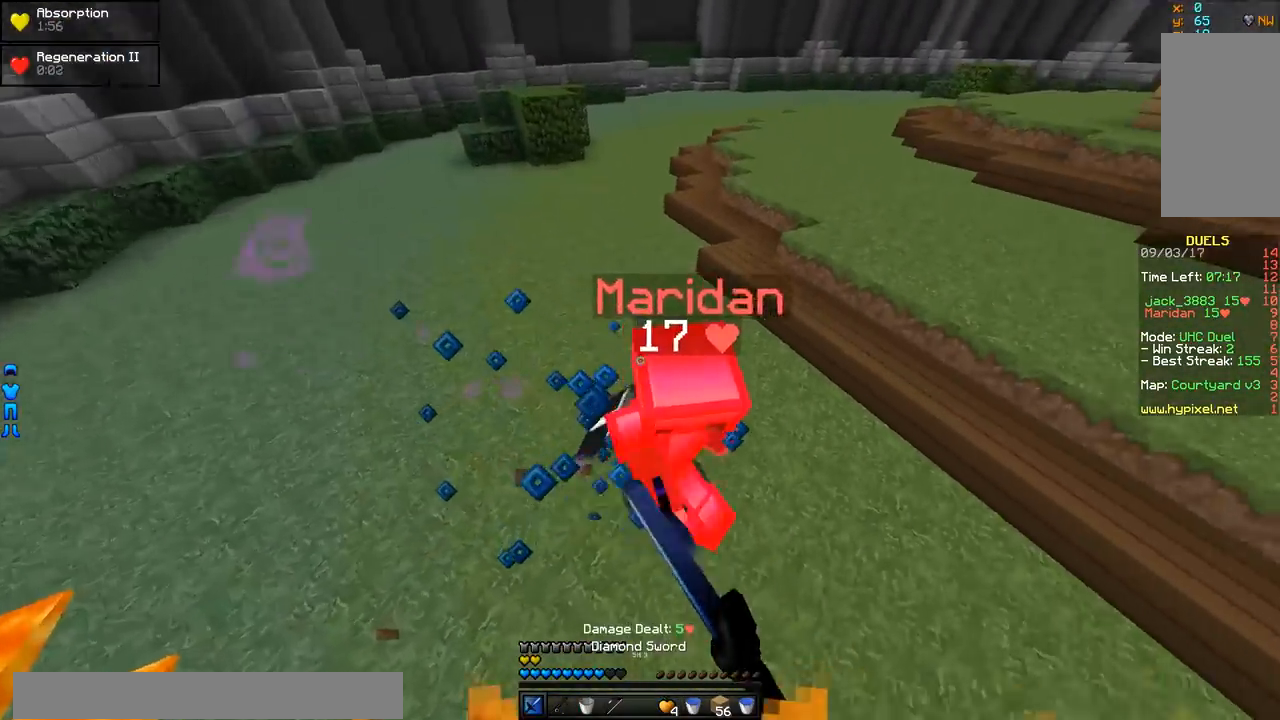
{"keys": ["d", "s"], "mouse": [], "events": [[34, "mouse_left", "down"], [84, "mouse_left", "up"], [84, "w", "up"], [134, "mouse_left", "down"], [184, "mouse_left", "up"], [234, "mouse_left", "down"], [284, "mouse_left", "up"], [334, "mouse_left", "down"], [384, "mouse_left", "up"], [484, "s", "down"]]}
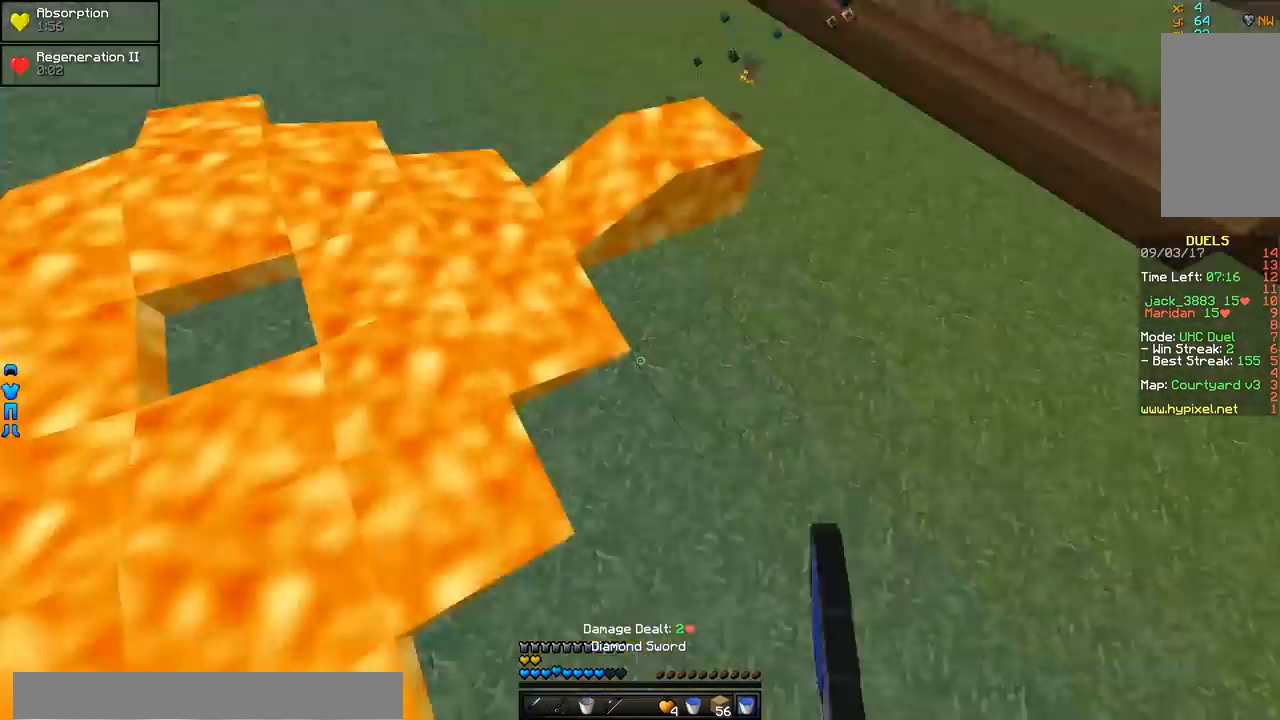
{"keys": ["w"], "mouse": [], "events": [[16, "s", "up"], [133, "mouse_right", "down"], [217, "mouse_right", "up"], [217, "w", "down"], [267, "mouse_right", "down"], [333, "mouse_right", "up"], [483, "d", "up"]]}
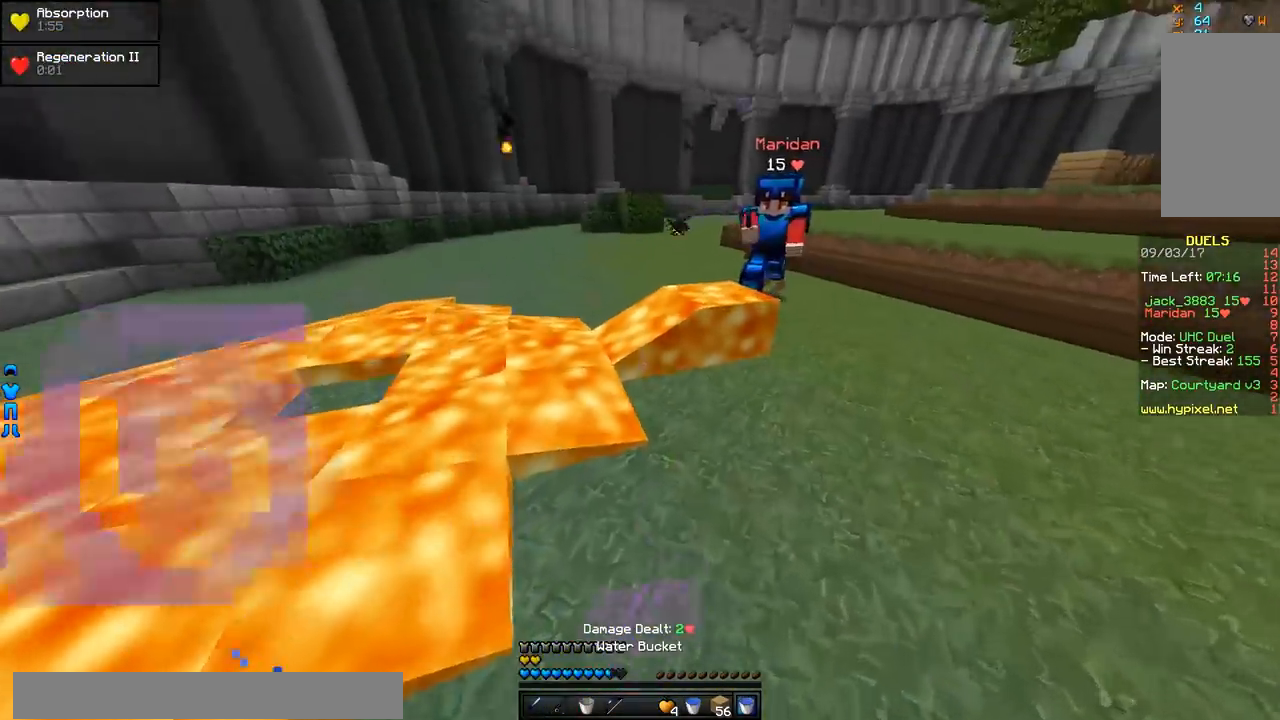
{"keys": ["d"], "mouse": [], "events": [[84, "w", "up"], [267, "mouse_right", "down"], [367, "mouse_right", "up"], [417, "d", "down"]]}
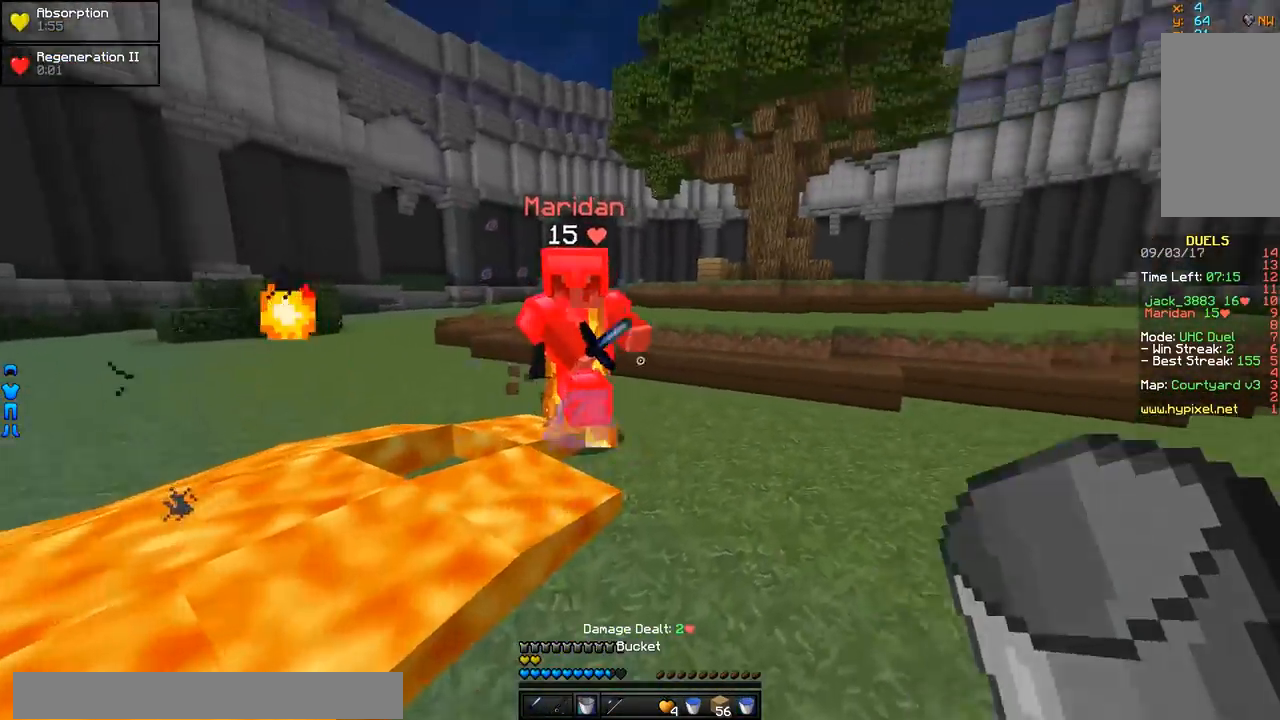
{"keys": ["d", "w"], "mouse": ["left"], "events": [[16, "w", "down"], [66, "mouse_right", "down"], [116, "mouse_right", "up"], [183, "mouse_left", "down"], [217, "mouse_left", "up"], [283, "mouse_left", "down"], [317, "mouse_left", "up"], [367, "mouse_left", "down"], [417, "mouse_left", "up"], [467, "mouse_left", "down"]]}